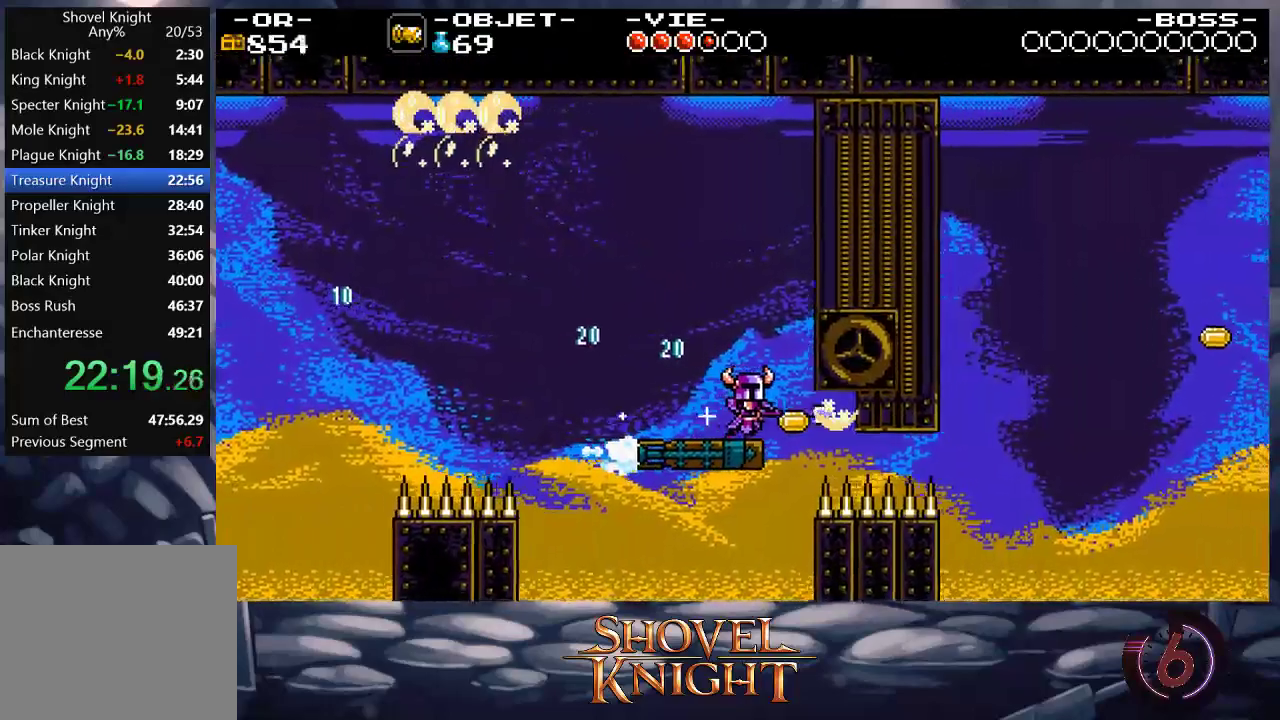
Gameplay with a controller (PlayStation layout); each line is a JSON object with the inputs held at the frame after it. "events" lists button and stick changes between this image and that frame as [ms after this image, input, new state], when the widget could be followed in between. Not read: L3 R3 left_stick right_stick.
{"buttons": [], "events": []}
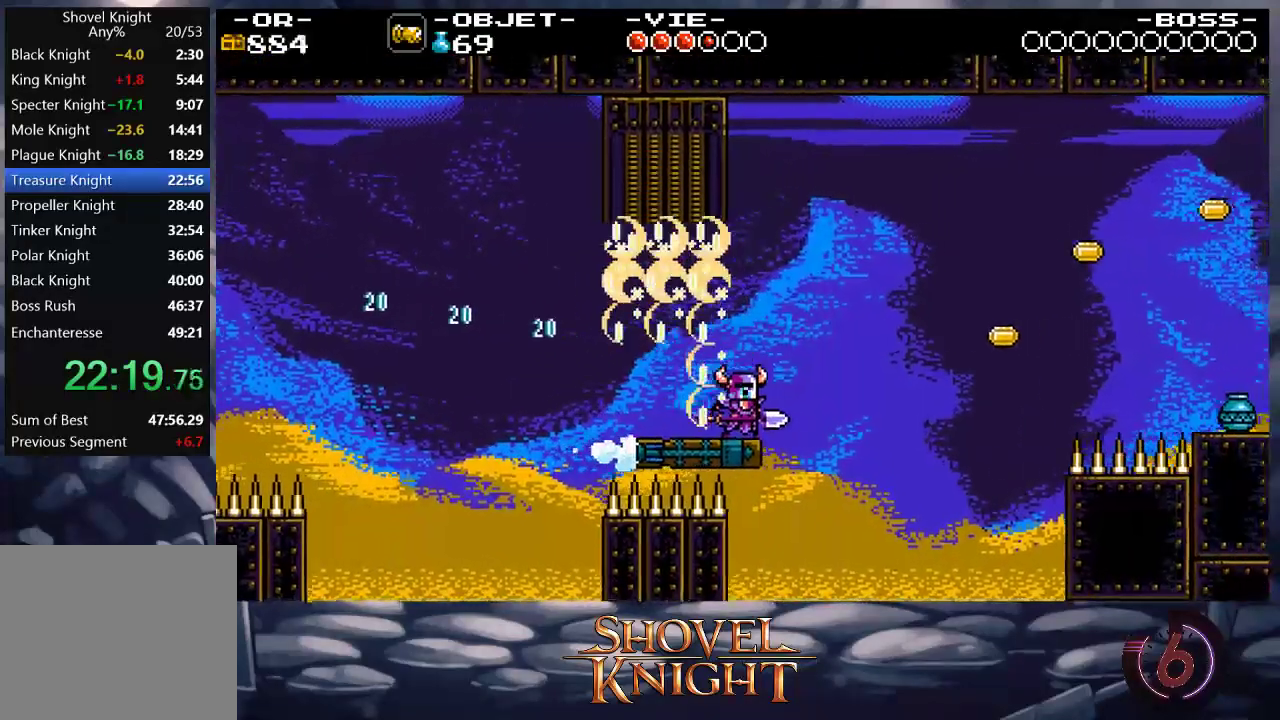
{"buttons": ["DPAD_RIGHT"], "events": [[450, "DPAD_RIGHT", "down"]]}
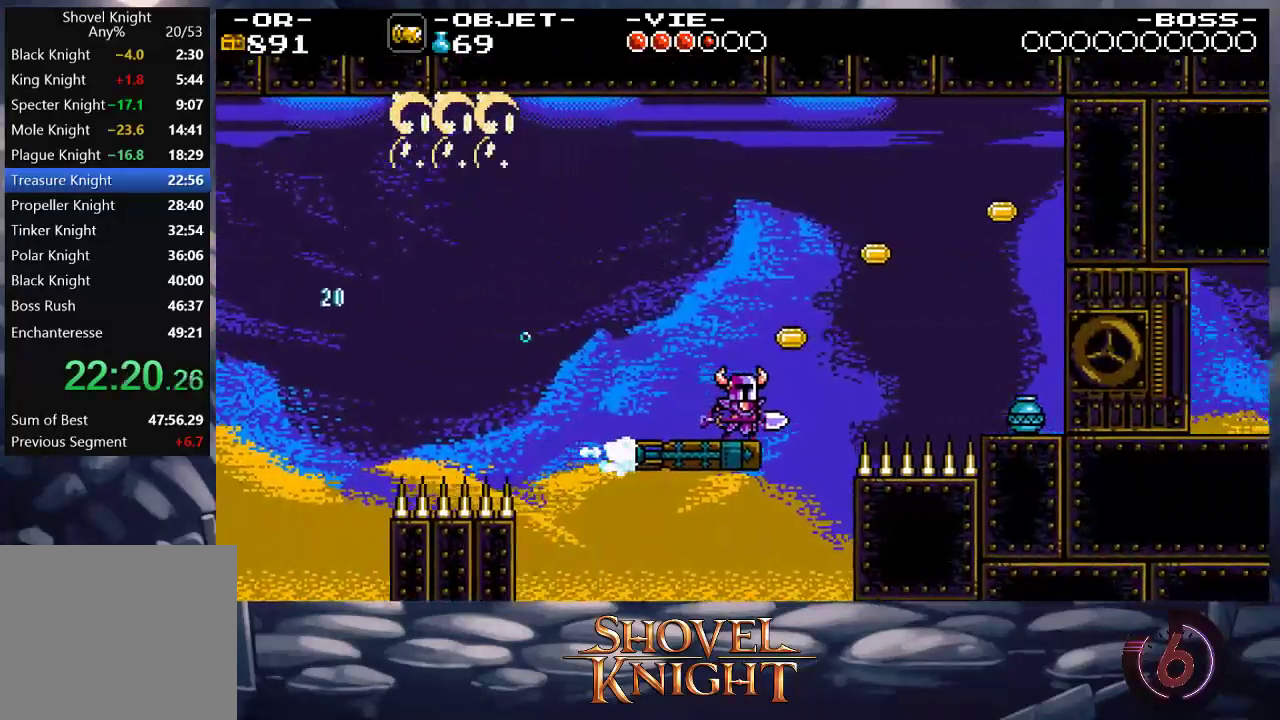
{"buttons": ["DPAD_RIGHT"], "events": [[50, "CROSS", "down"], [317, "CROSS", "up"]]}
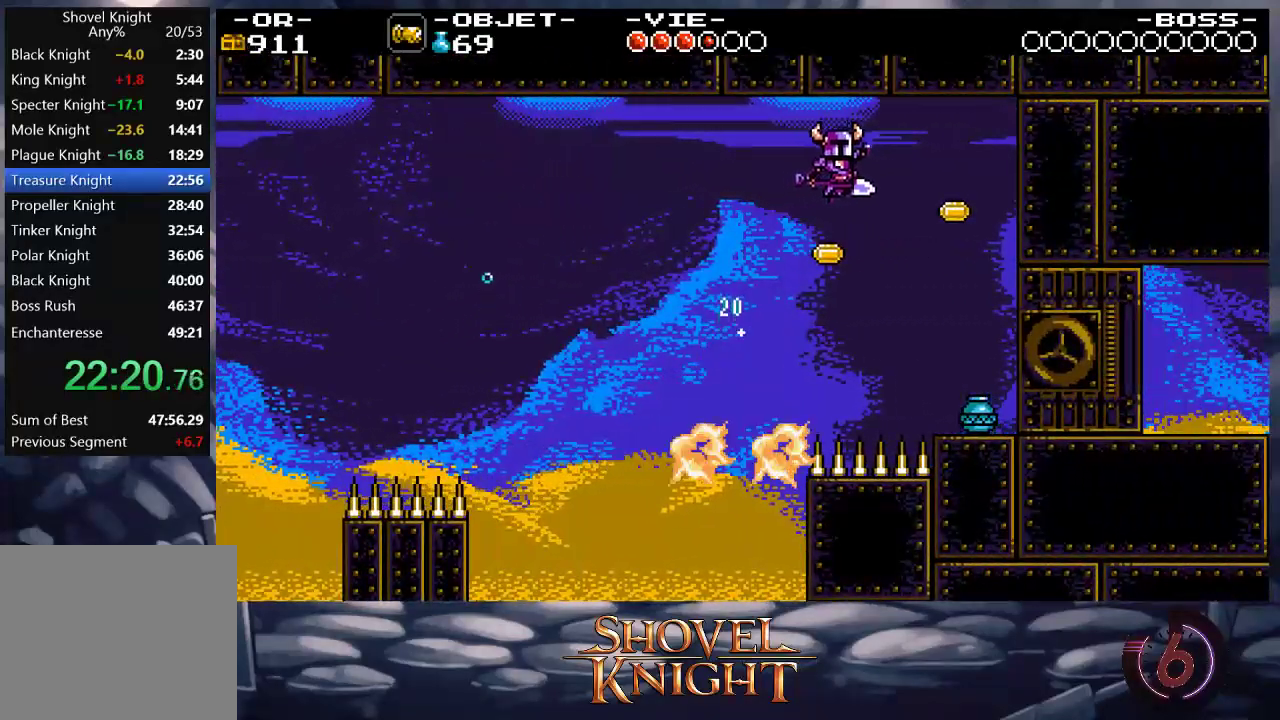
{"buttons": ["SQUARE", "DPAD_RIGHT"], "events": [[383, "SQUARE", "down"]]}
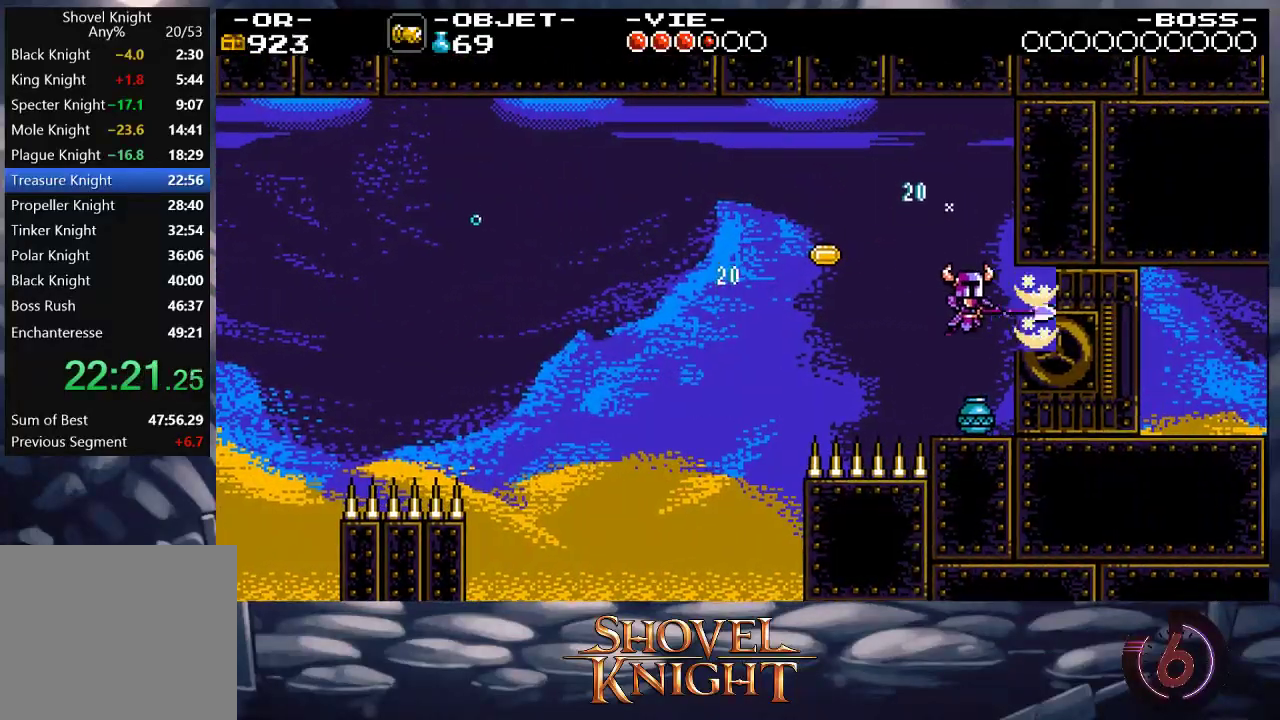
{"buttons": ["DPAD_RIGHT"], "events": [[17, "SQUARE", "up"]]}
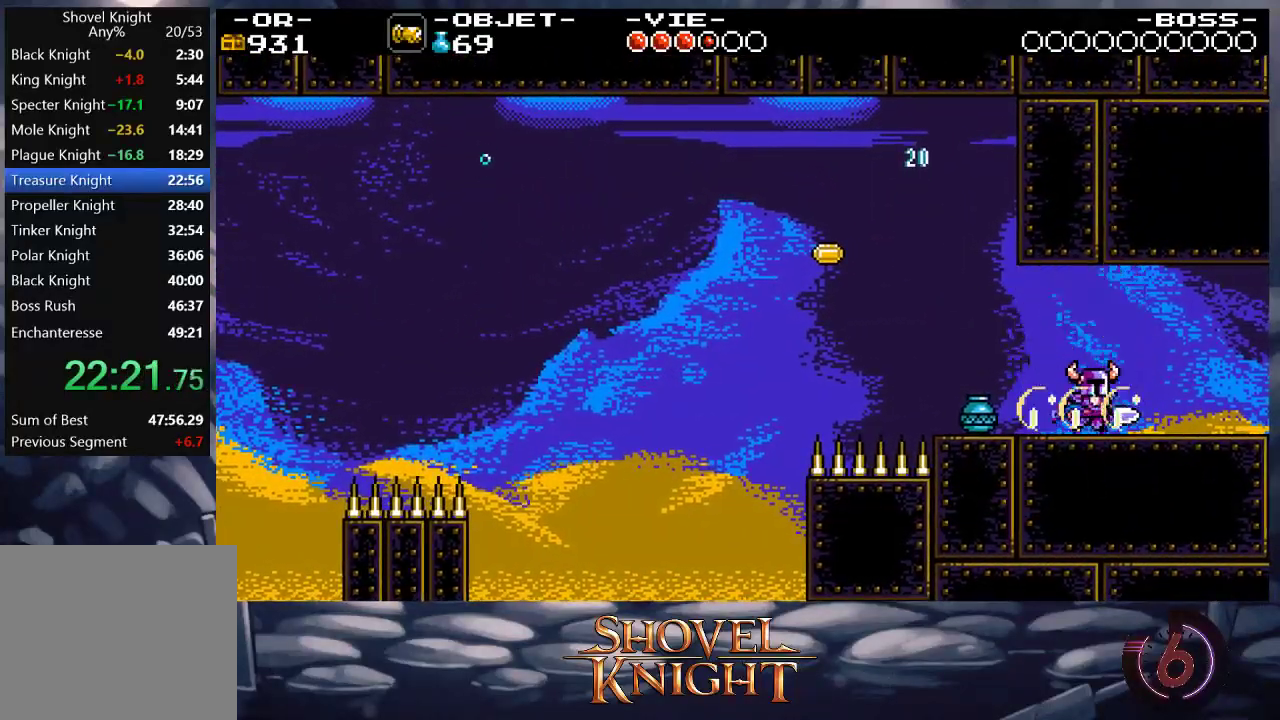
{"buttons": ["DPAD_RIGHT"], "events": [[250, "R1", "down"], [317, "R1", "up"]]}
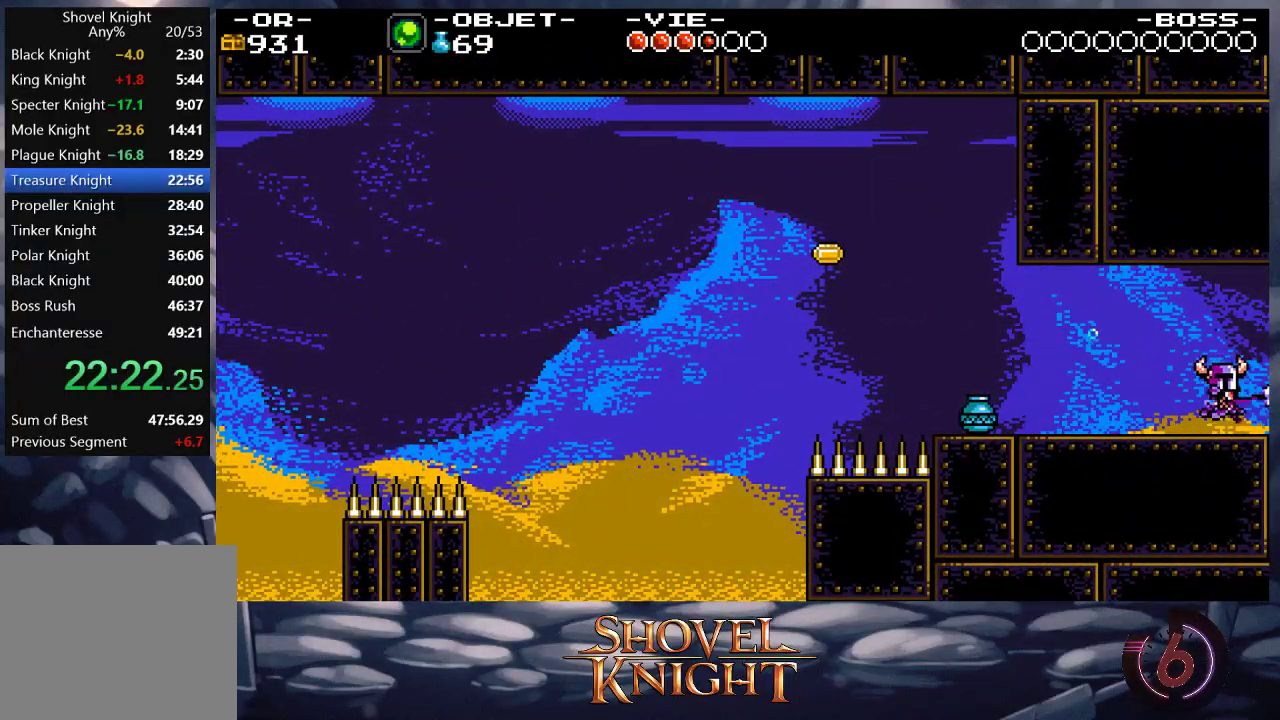
{"buttons": ["DPAD_RIGHT"], "events": []}
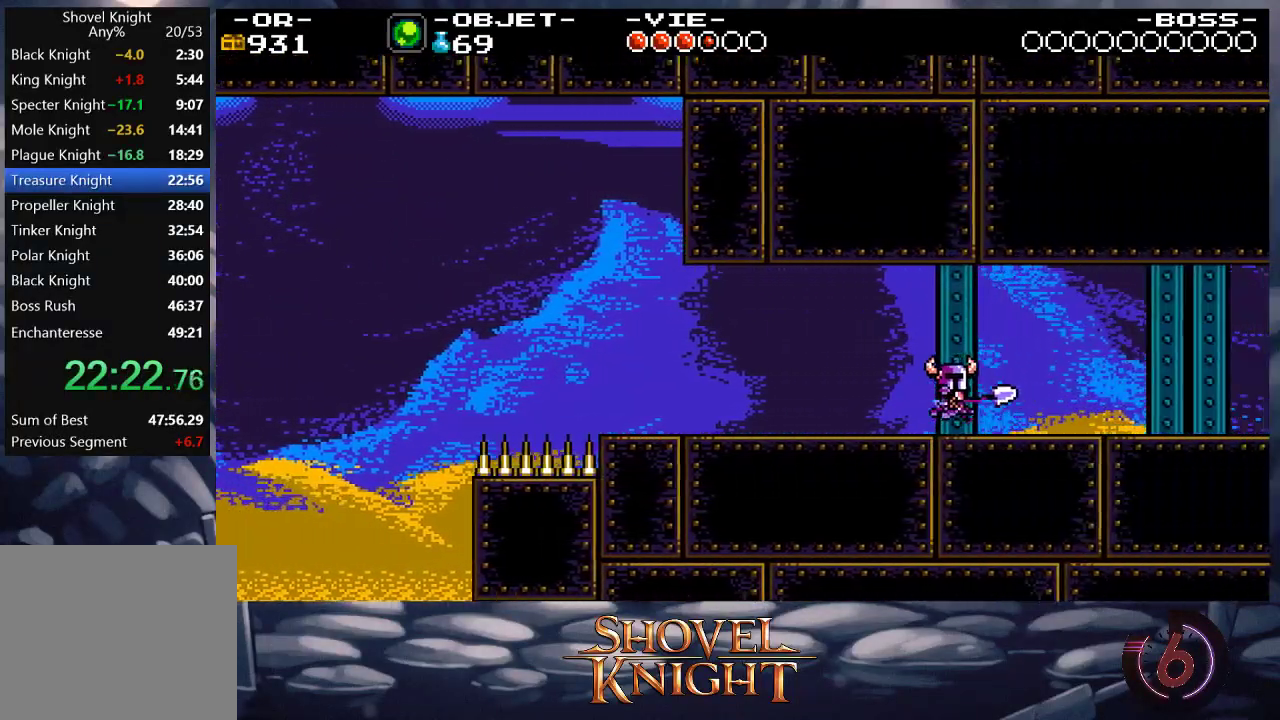
{"buttons": ["DPAD_RIGHT"], "events": []}
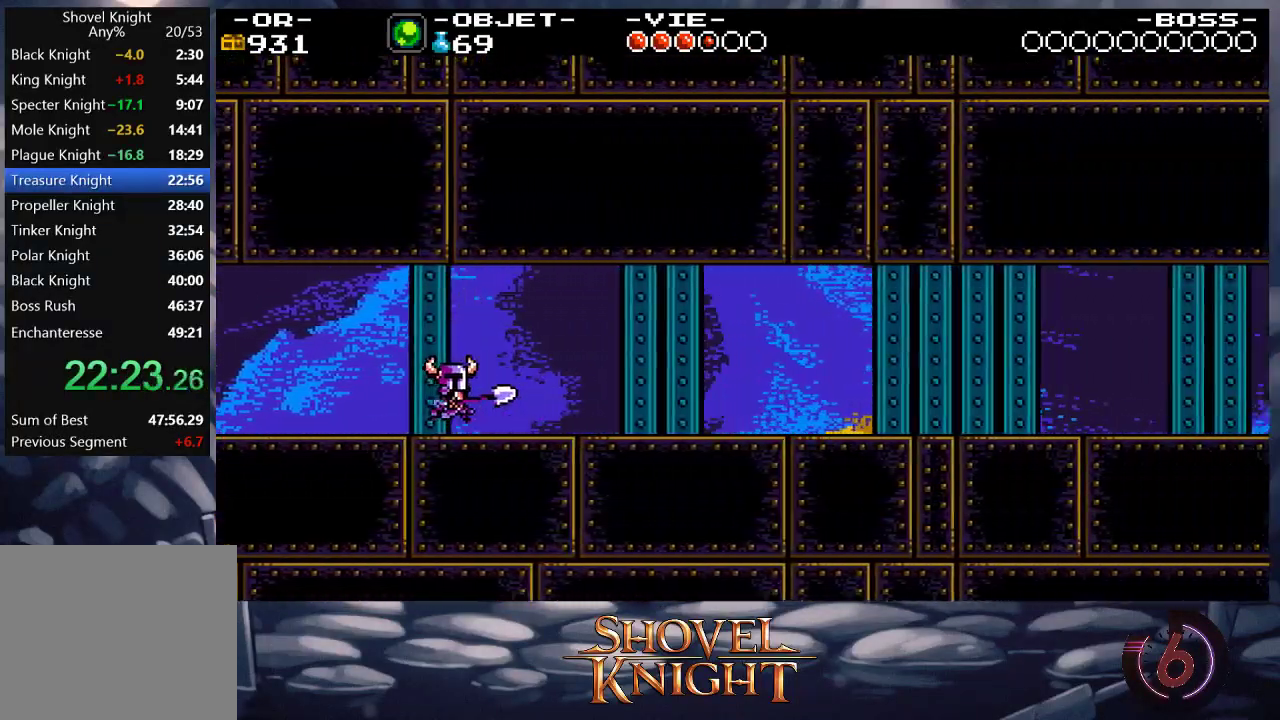
{"buttons": ["DPAD_RIGHT"], "events": []}
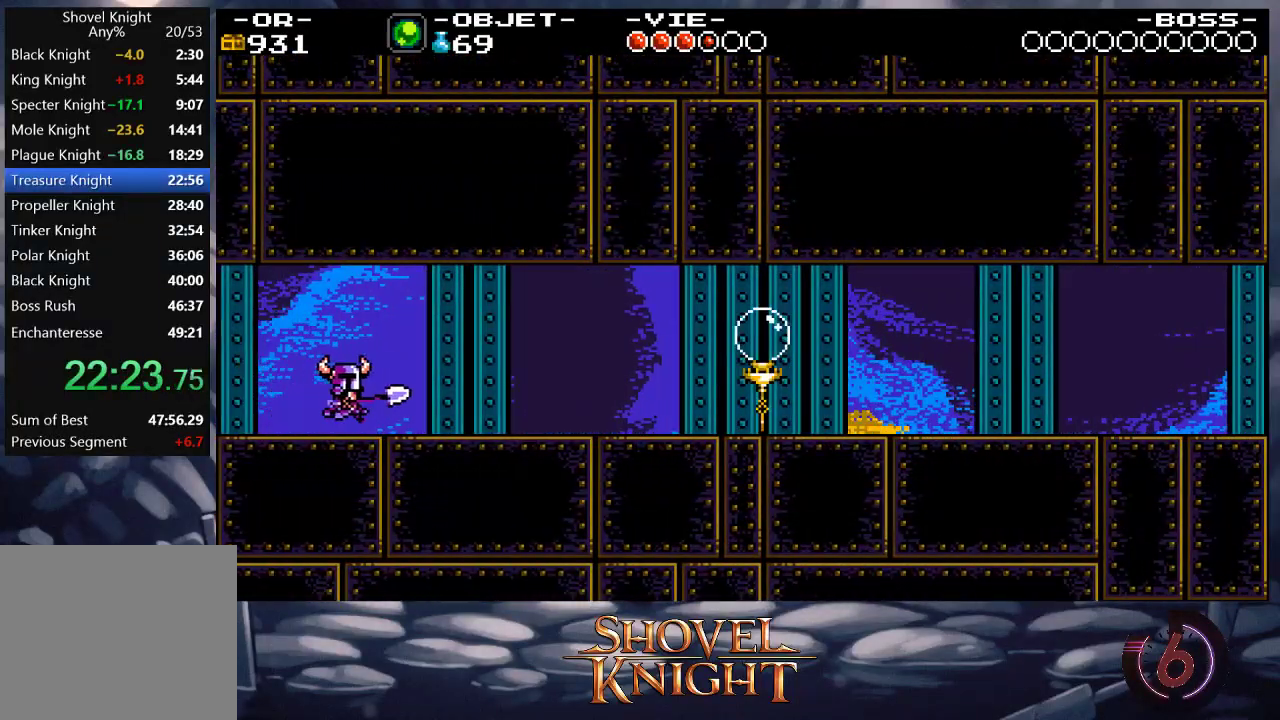
{"buttons": ["DPAD_RIGHT"], "events": []}
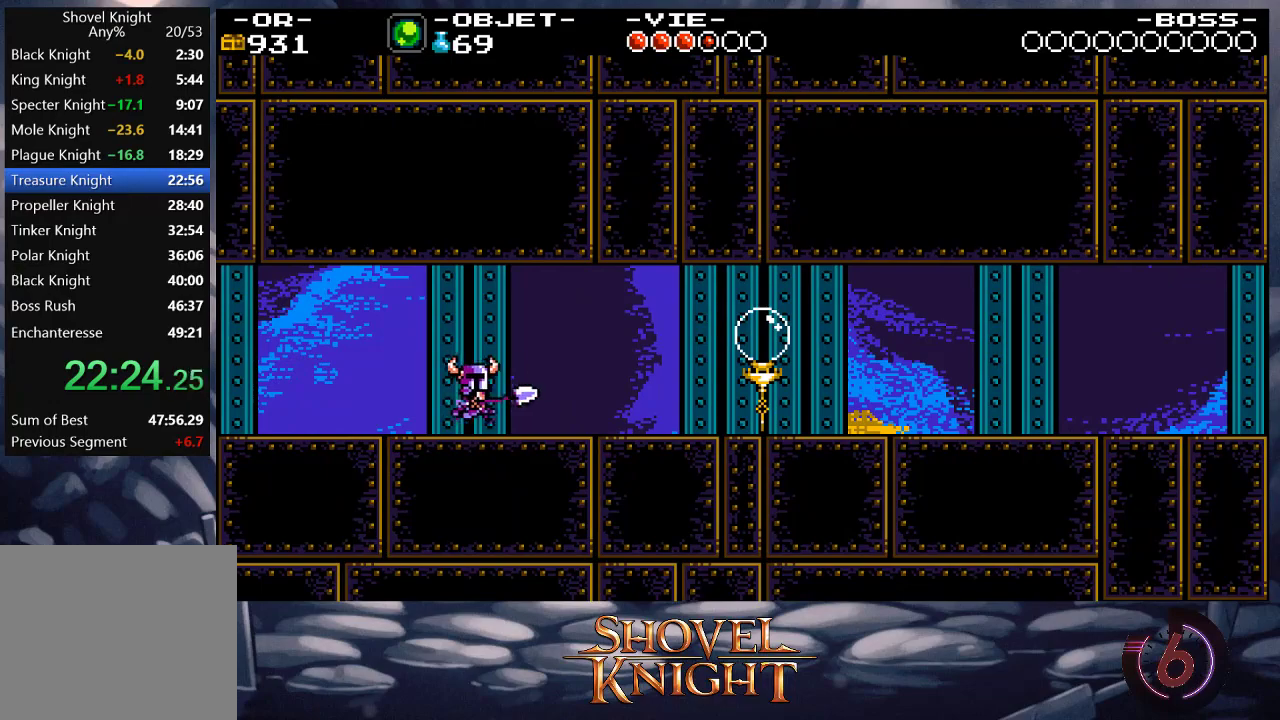
{"buttons": ["DPAD_RIGHT"], "events": []}
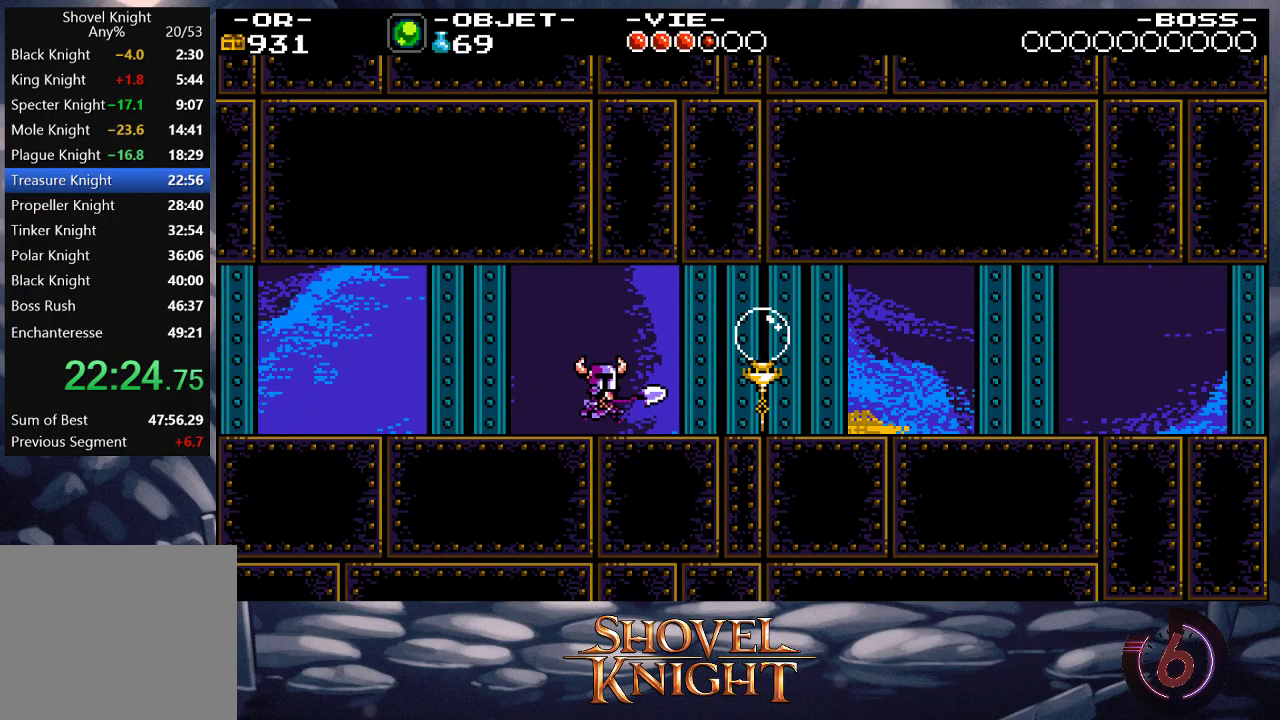
{"buttons": ["DPAD_RIGHT"], "events": []}
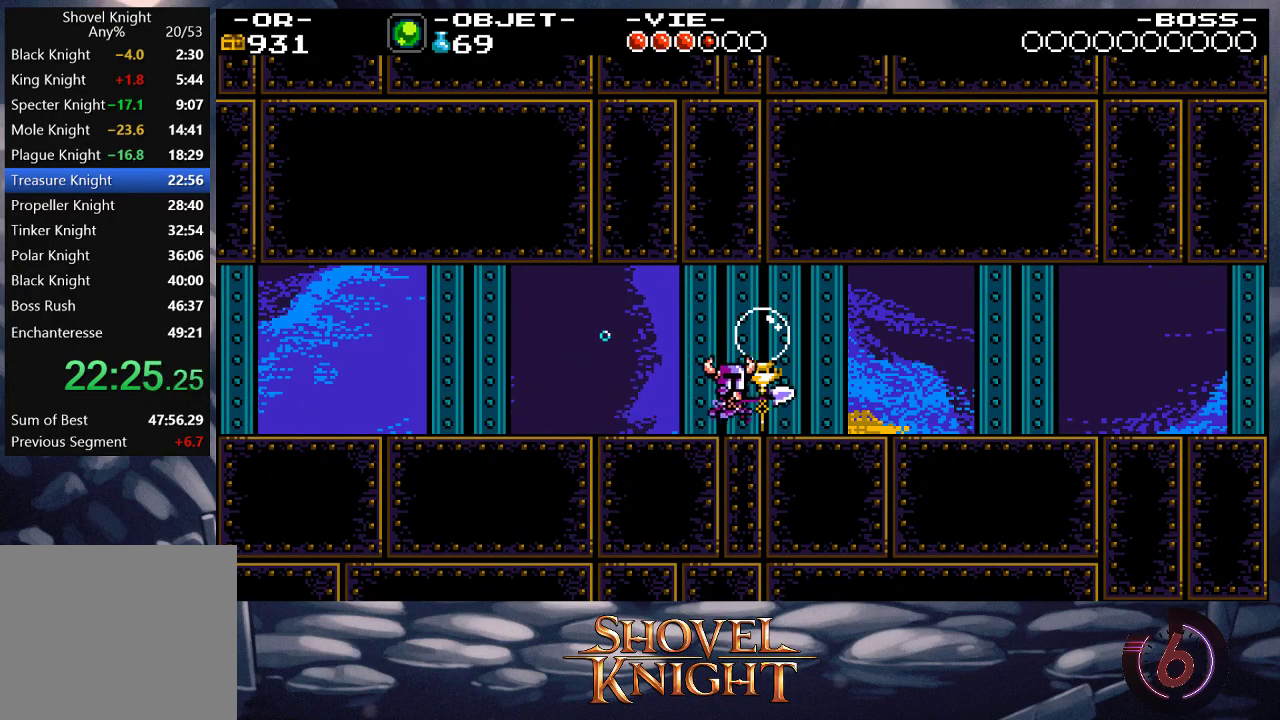
{"buttons": ["DPAD_RIGHT"], "events": []}
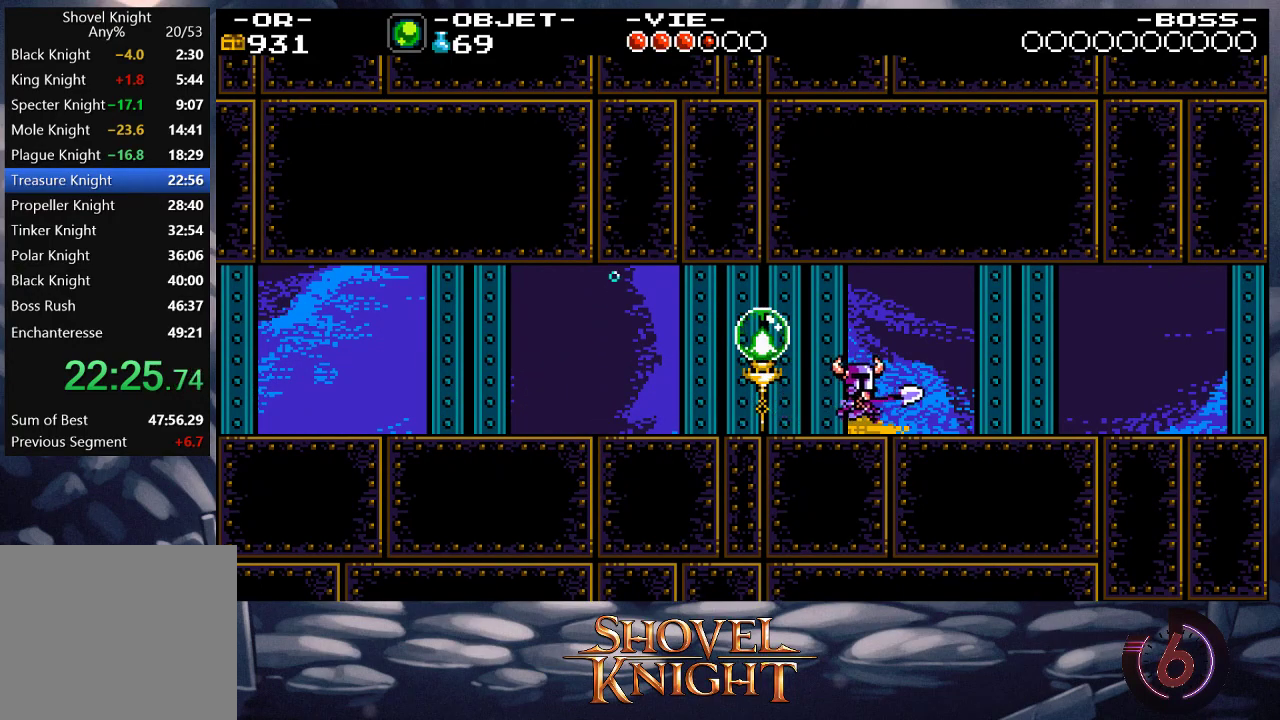
{"buttons": ["DPAD_RIGHT"], "events": []}
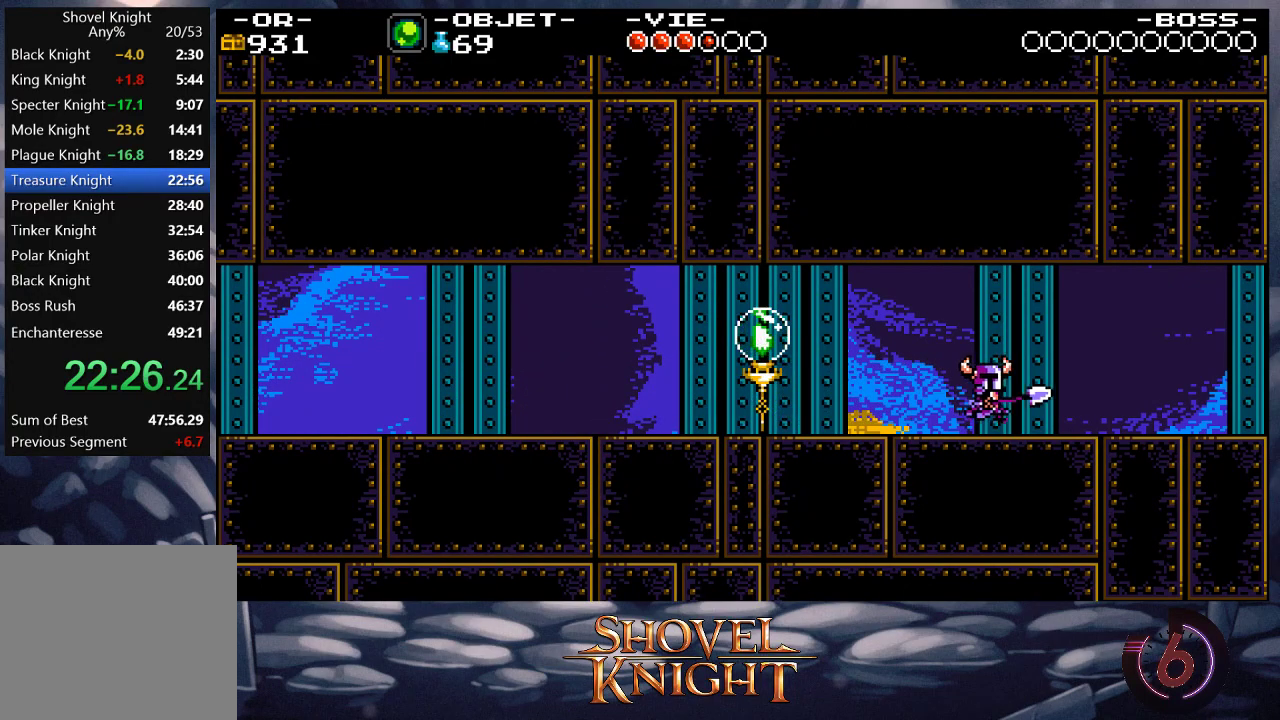
{"buttons": ["DPAD_RIGHT"], "events": []}
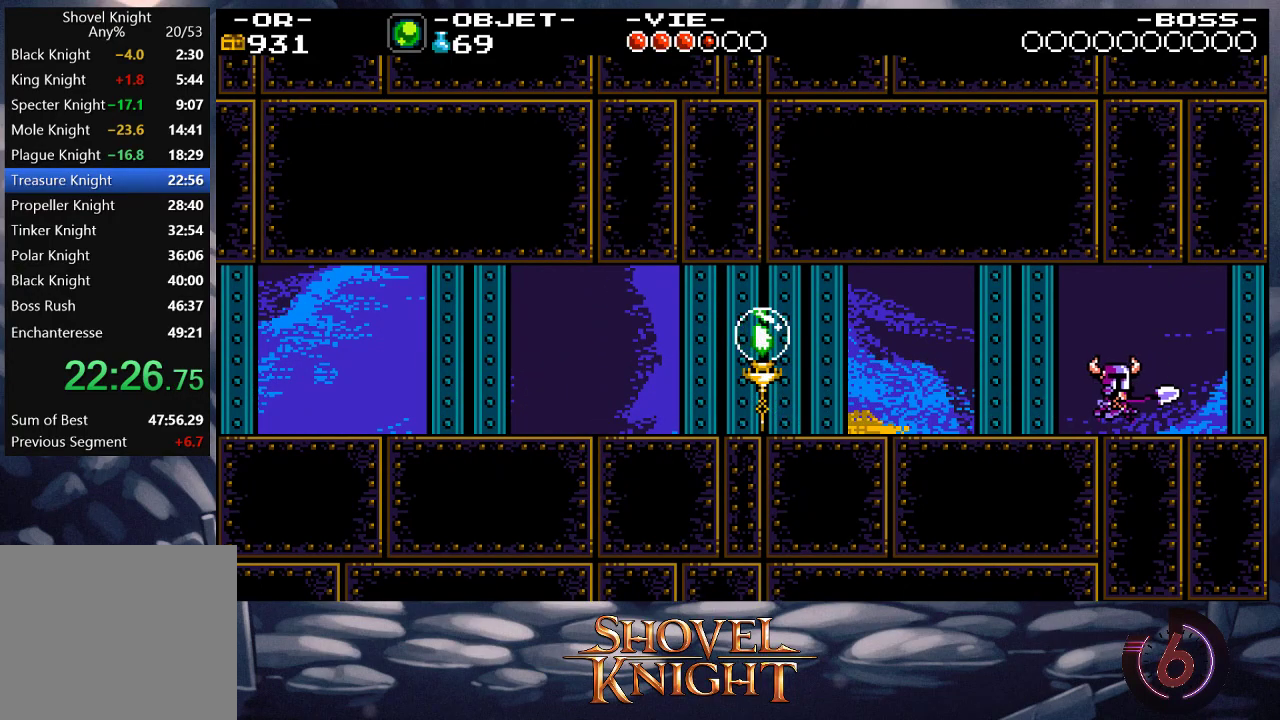
{"buttons": ["DPAD_RIGHT"], "events": []}
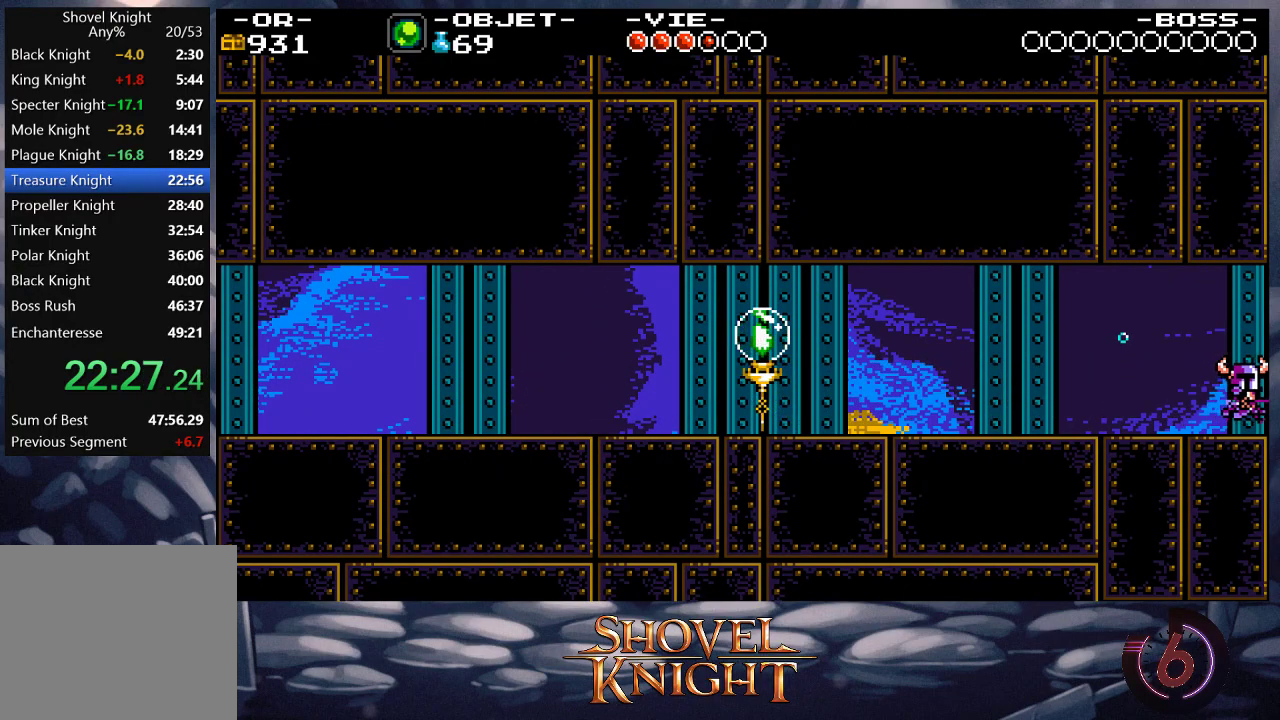
{"buttons": ["DPAD_RIGHT"], "events": []}
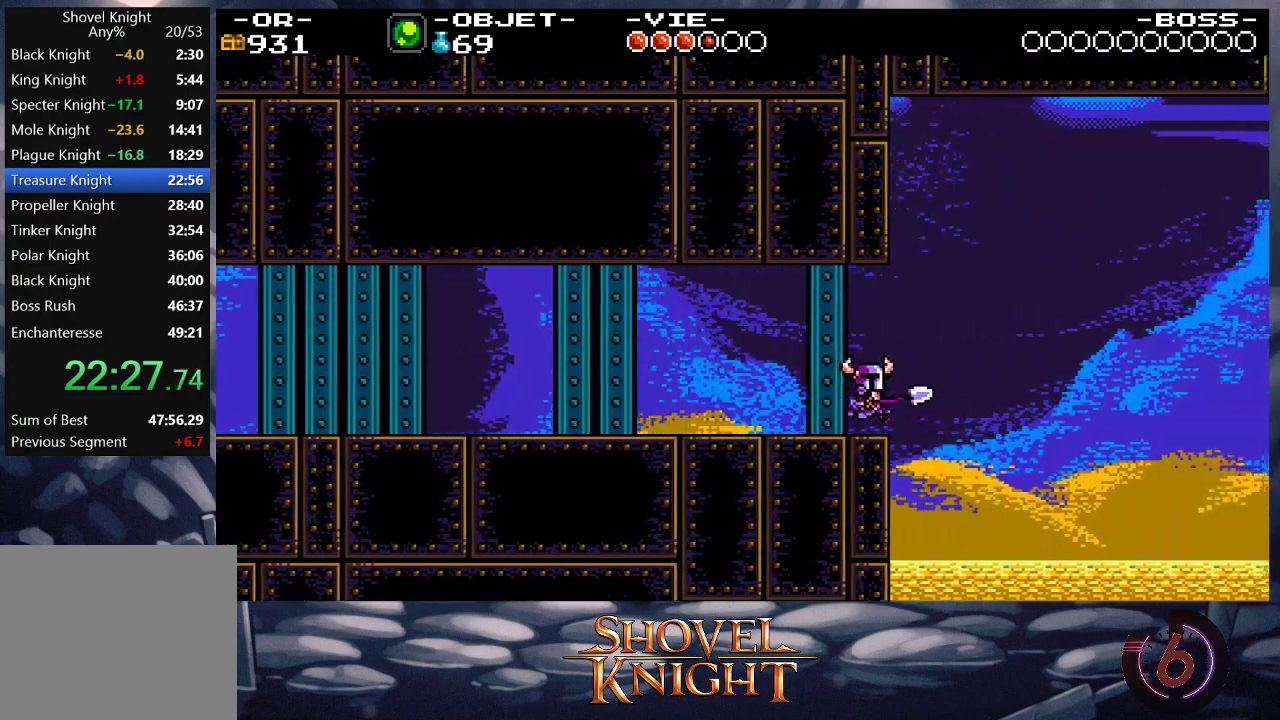
{"buttons": ["DPAD_RIGHT"], "events": []}
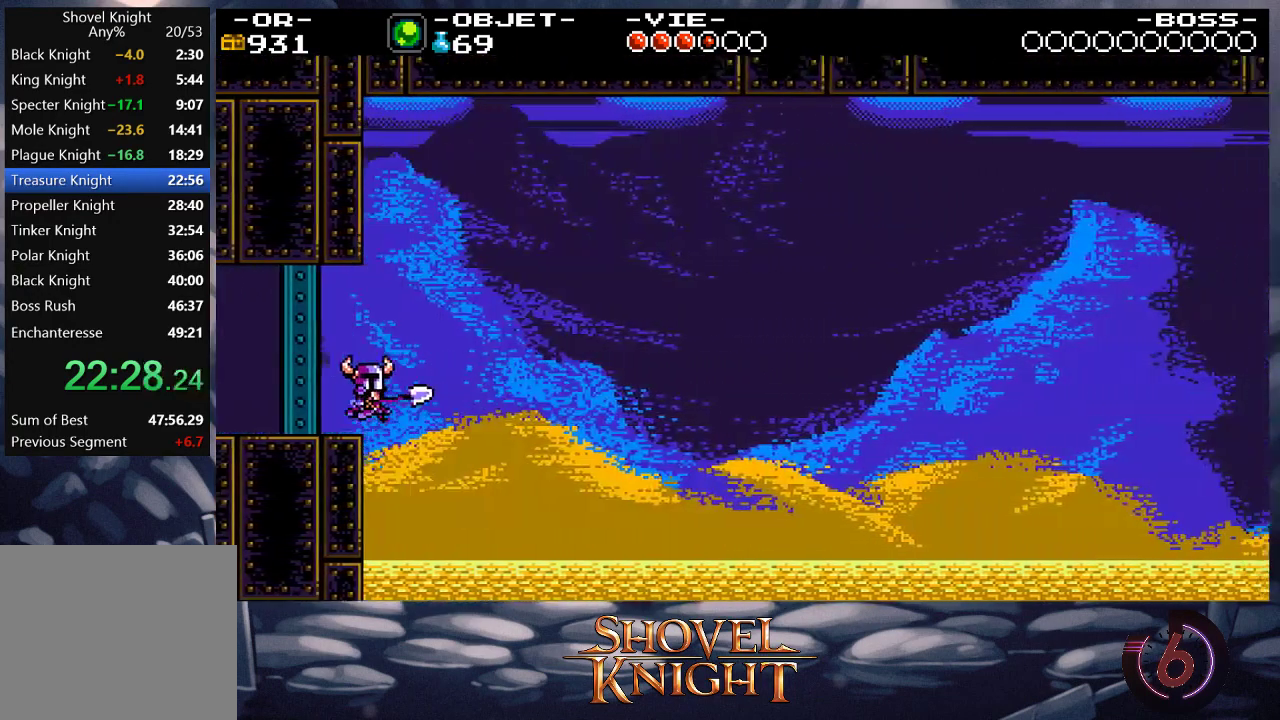
{"buttons": ["DPAD_RIGHT"], "events": []}
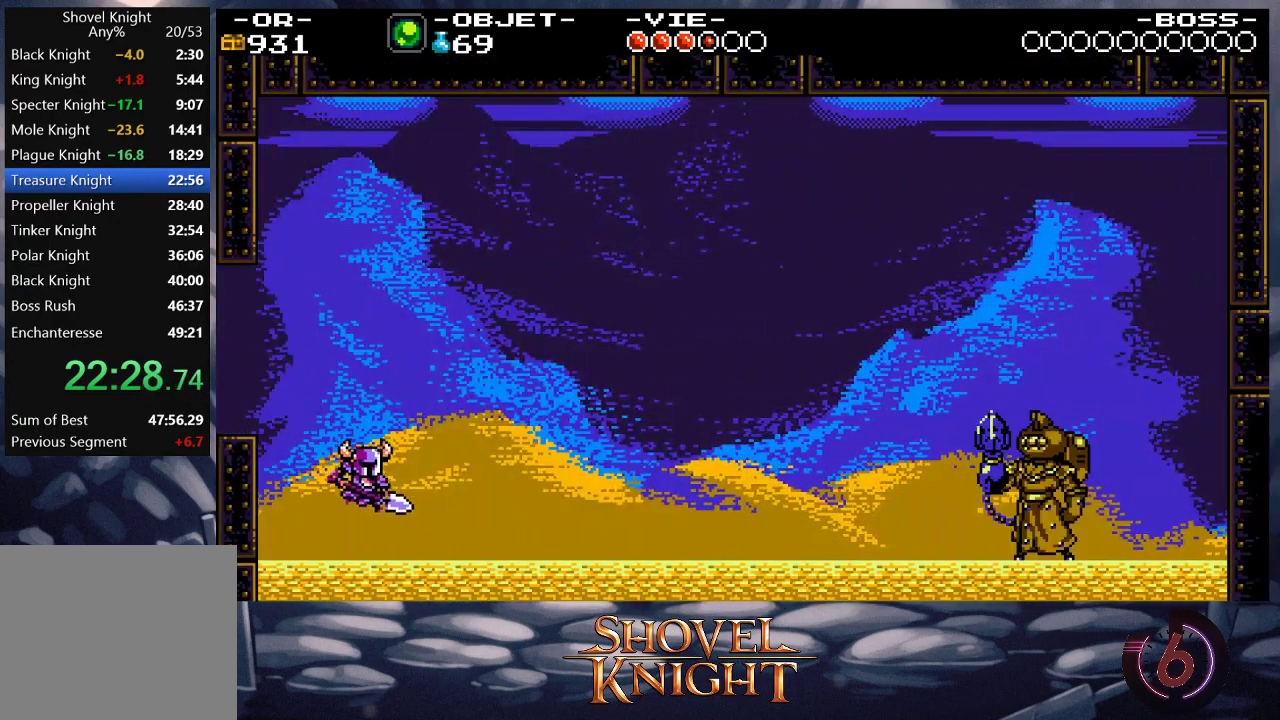
{"buttons": ["DPAD_RIGHT"], "events": [[217, "START", "down"], [317, "START", "up"], [383, "START", "down"], [450, "START", "up"]]}
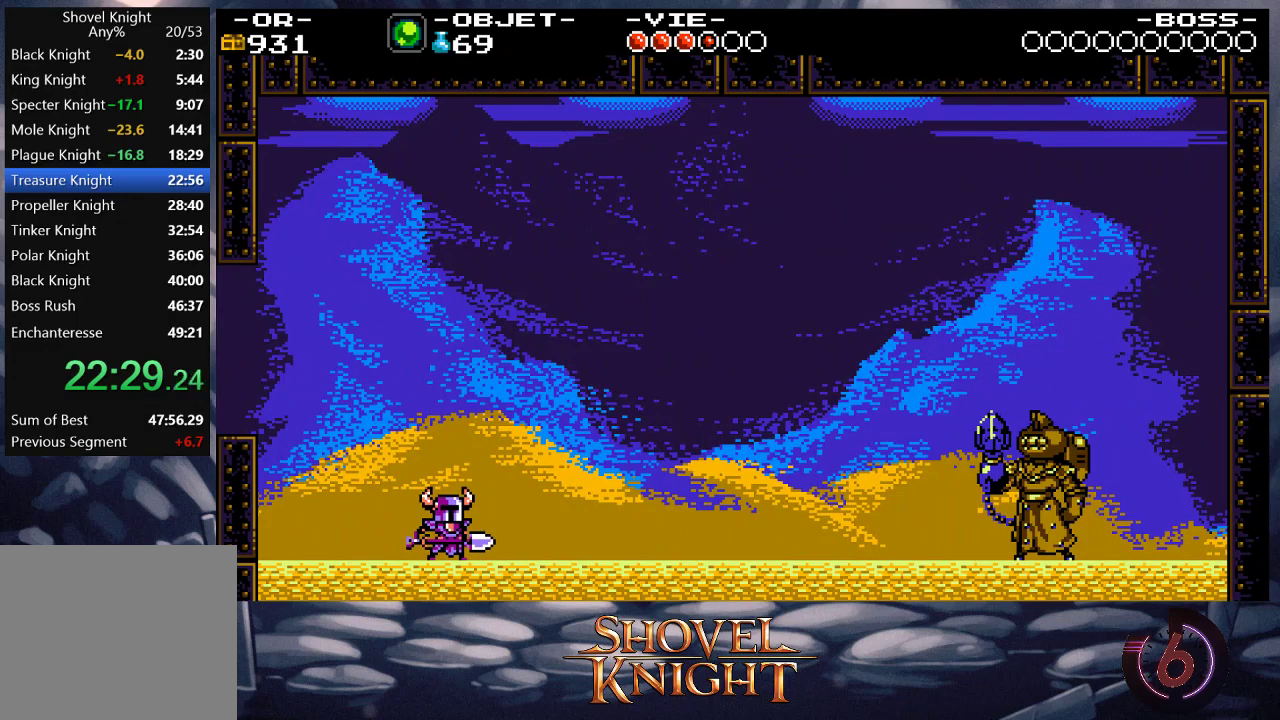
{"buttons": ["DPAD_RIGHT"], "events": [[17, "START", "down"], [83, "START", "up"], [150, "START", "down"], [217, "START", "up"], [283, "START", "down"], [350, "START", "up"], [417, "START", "down"], [483, "START", "up"]]}
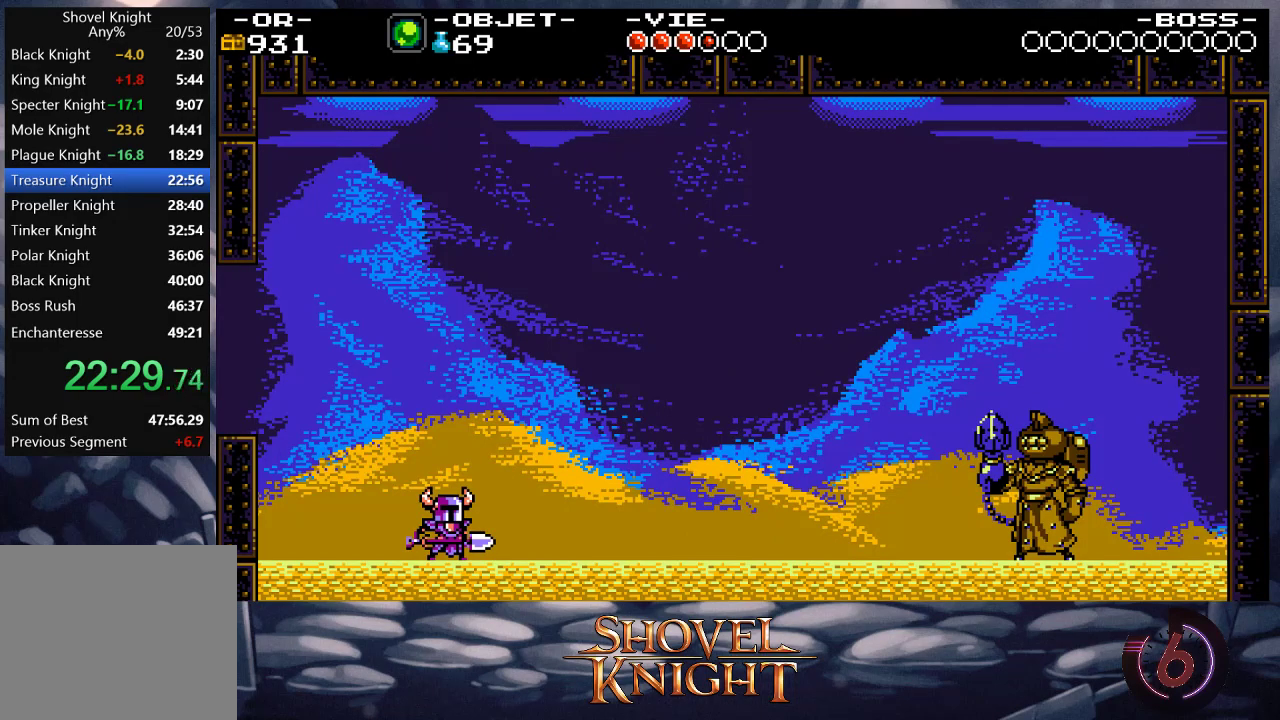
{"buttons": ["DPAD_RIGHT", "START"], "events": [[50, "START", "down"]]}
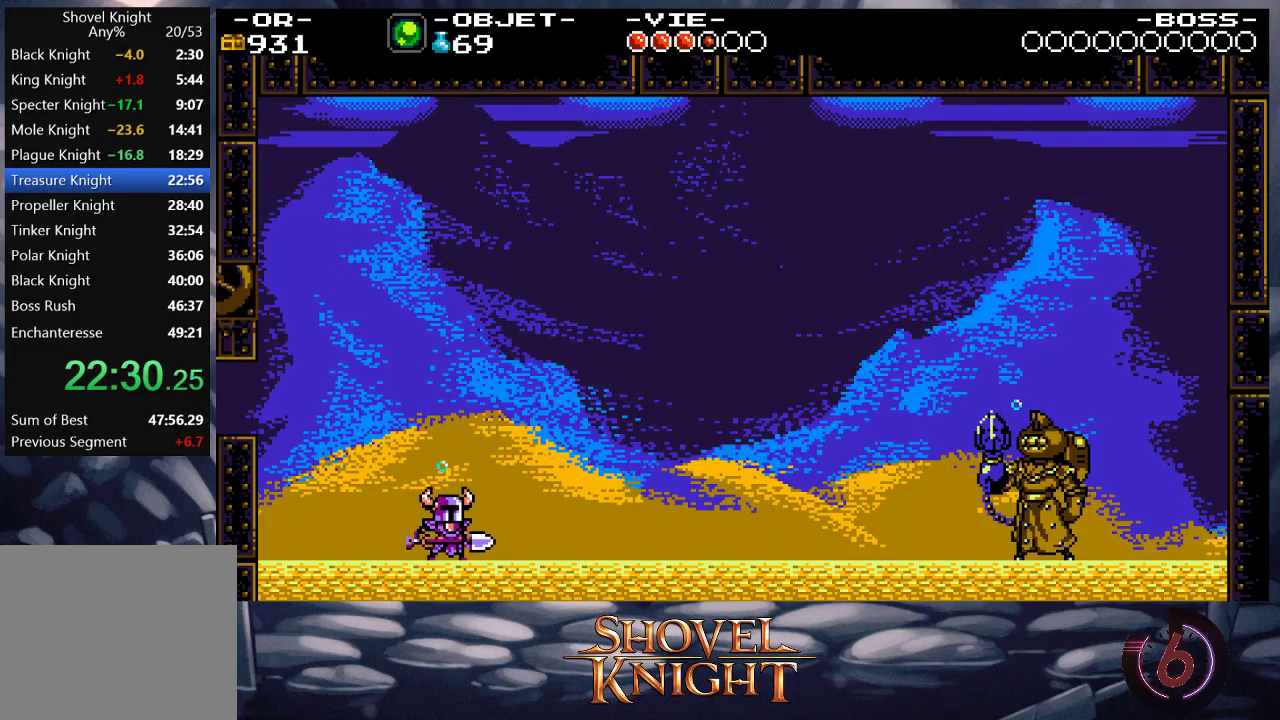
{"buttons": ["DPAD_RIGHT"], "events": [[83, "START", "up"]]}
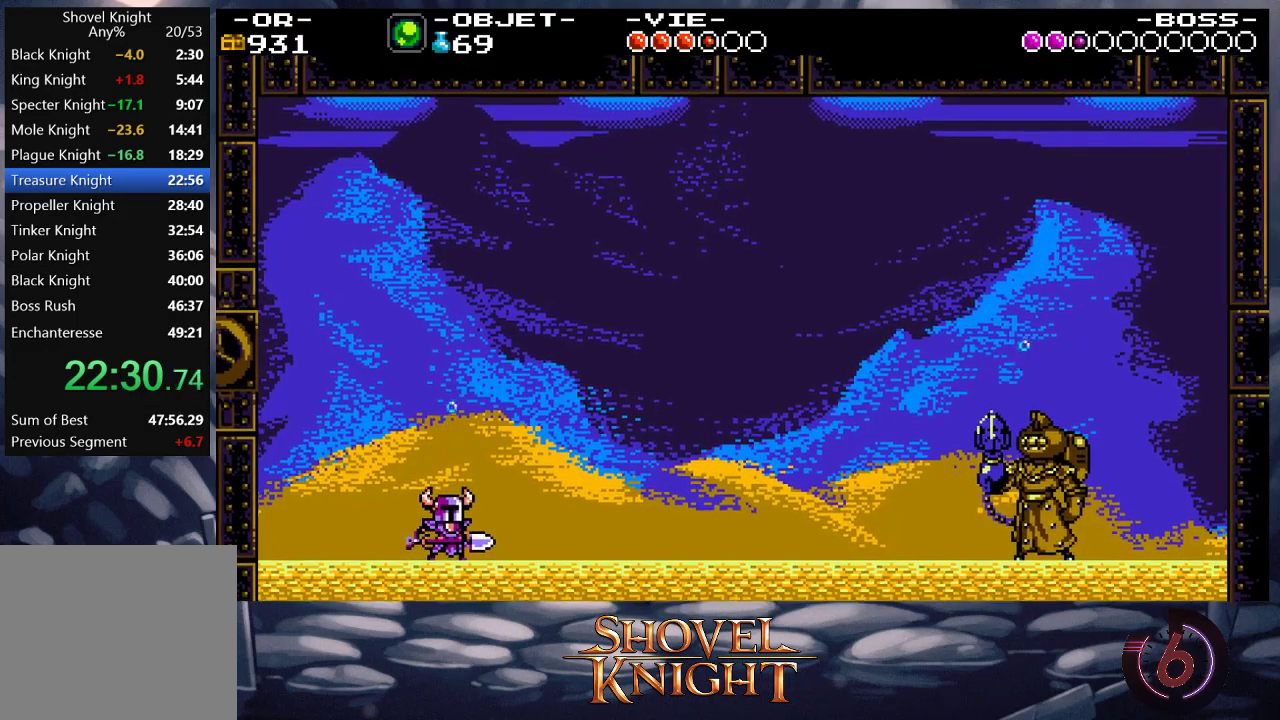
{"buttons": ["DPAD_RIGHT"], "events": []}
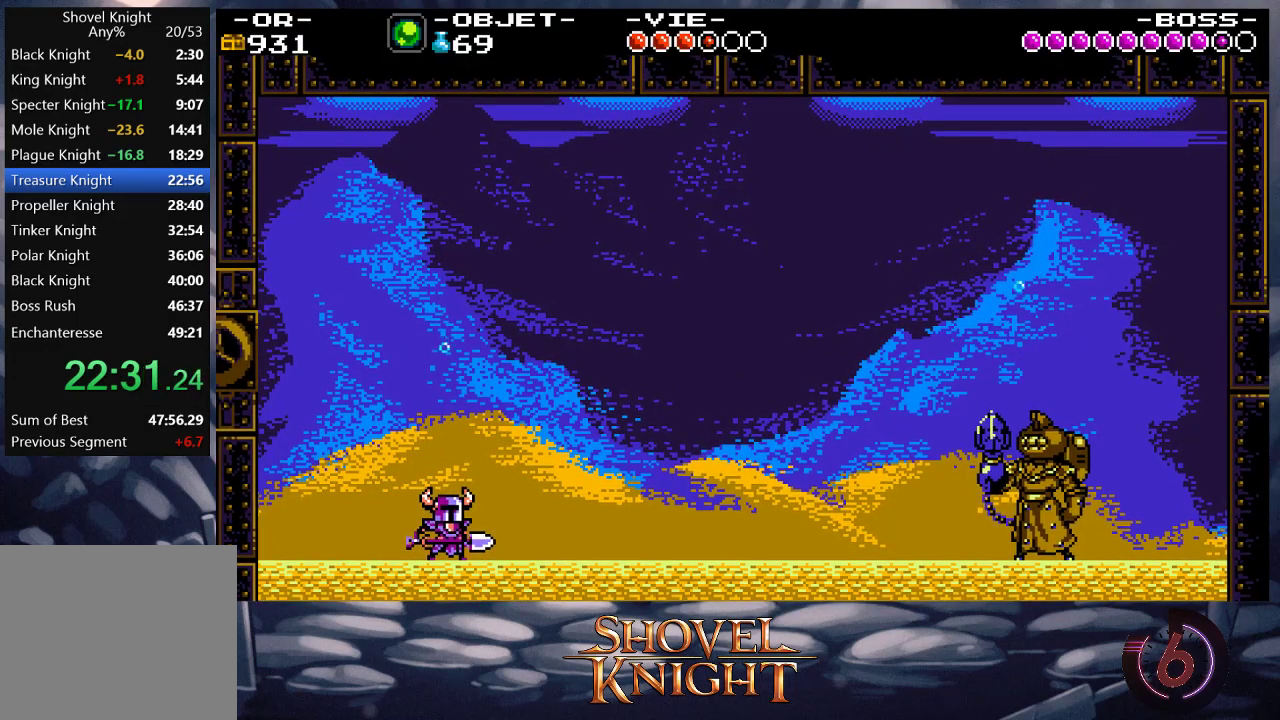
{"buttons": ["DPAD_RIGHT"], "events": []}
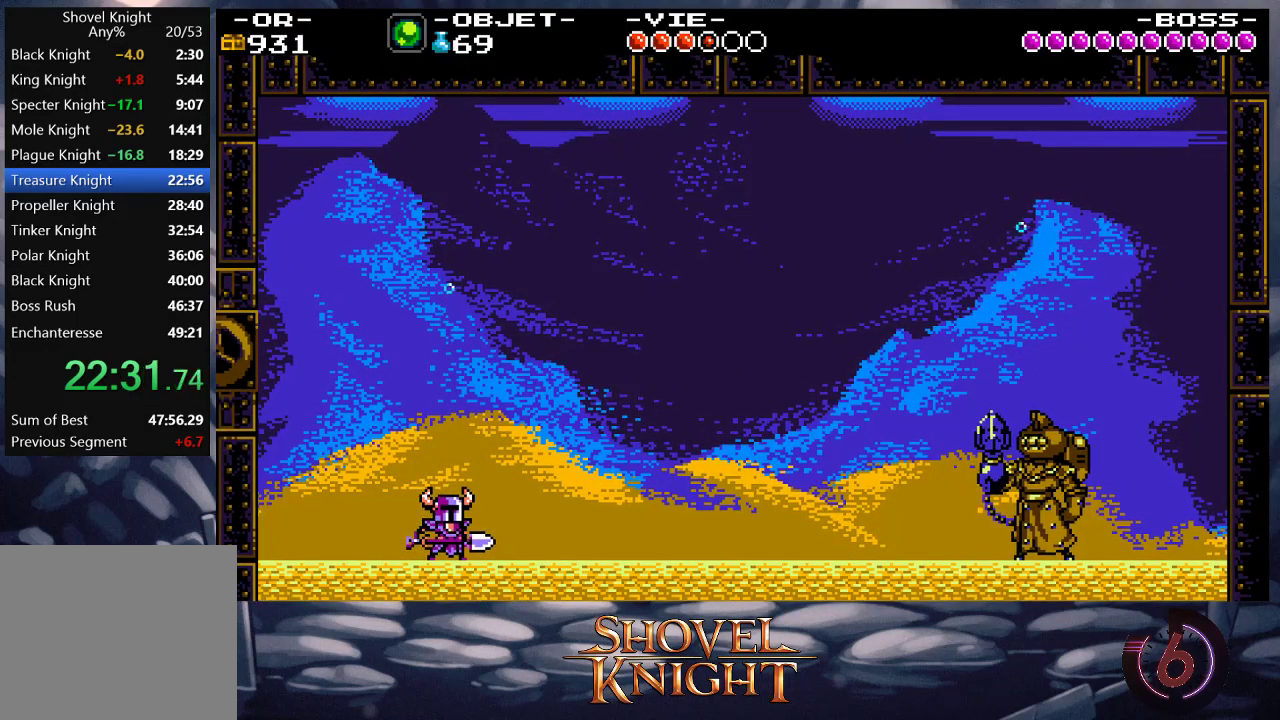
{"buttons": ["DPAD_RIGHT"], "events": []}
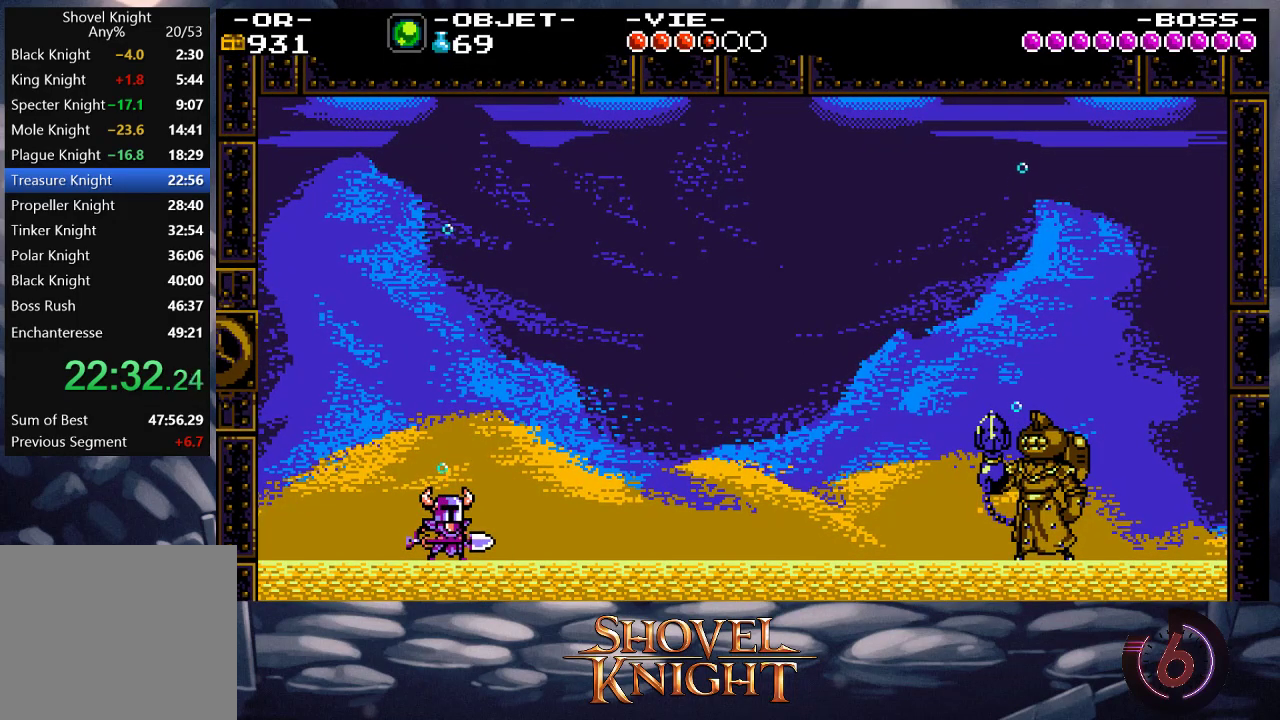
{"buttons": ["DPAD_RIGHT"], "events": []}
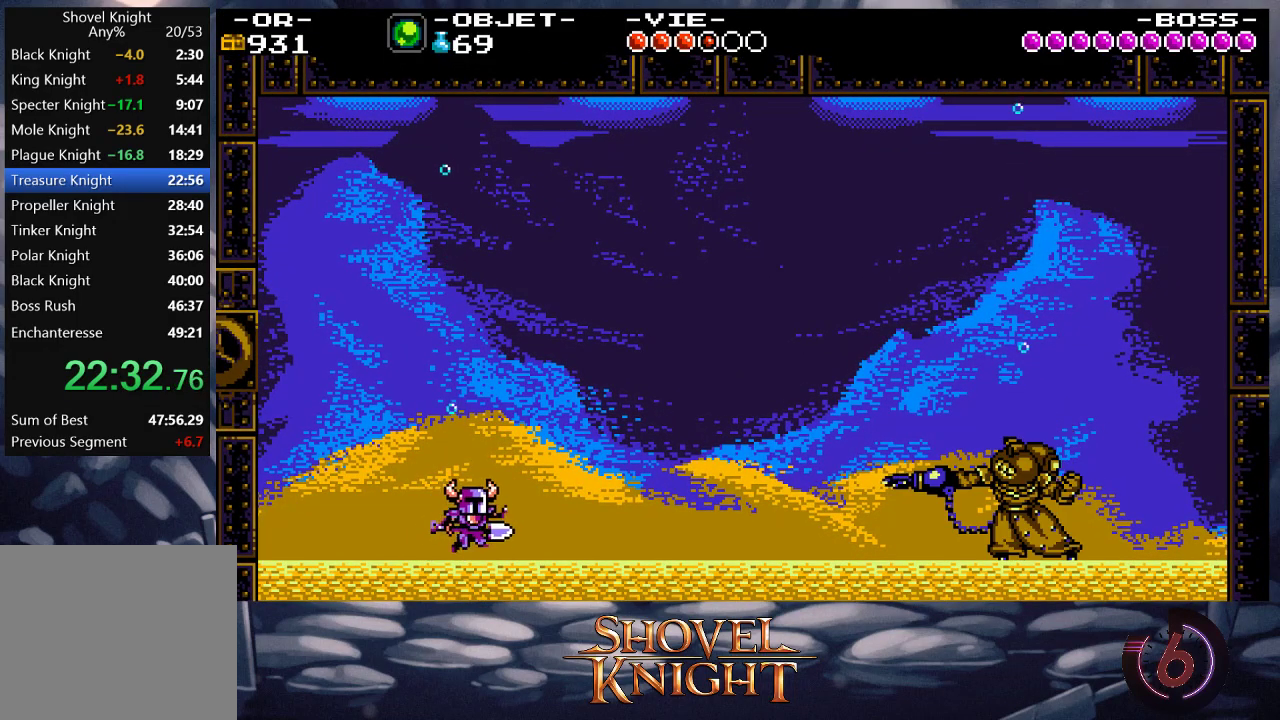
{"buttons": ["SQUARE", "DPAD_UP", "DPAD_RIGHT"], "events": [[250, "CROSS", "down"], [250, "DPAD_UP", "down"], [383, "CROSS", "up"], [450, "SQUARE", "down"]]}
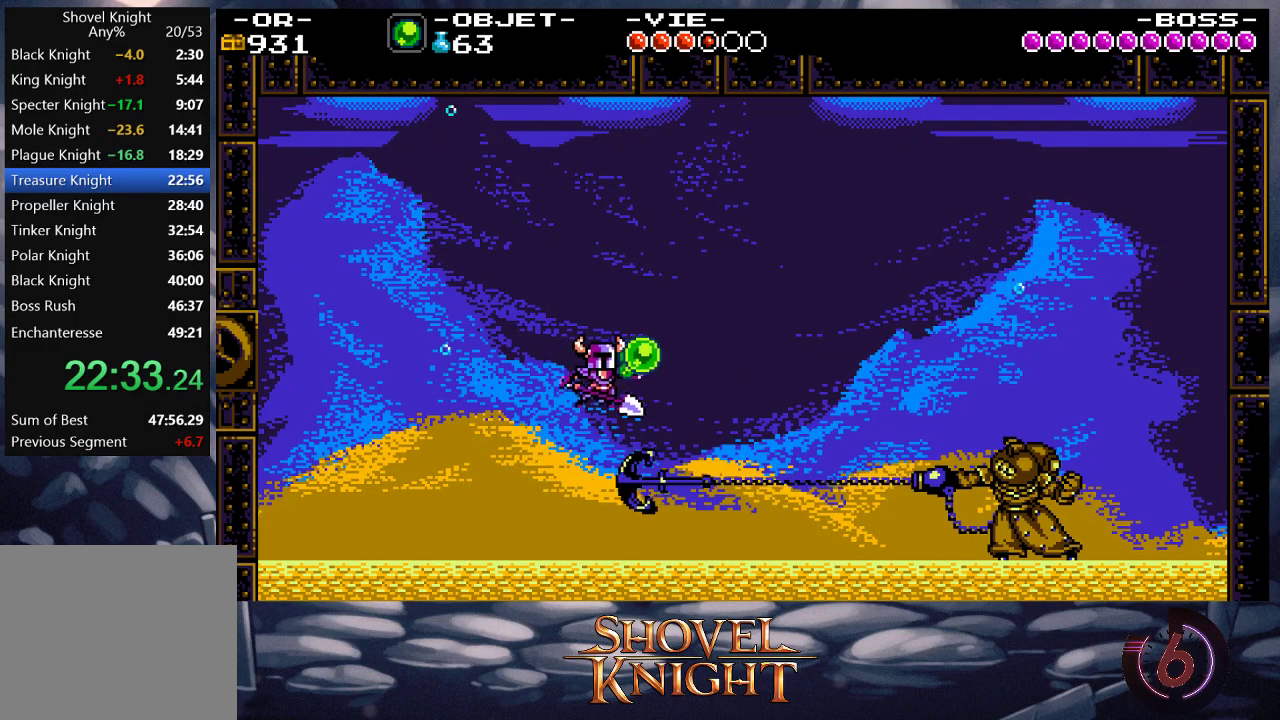
{"buttons": ["DPAD_RIGHT"], "events": [[83, "SQUARE", "up"], [250, "SQUARE", "down"], [383, "SQUARE", "up"], [417, "DPAD_UP", "up"]]}
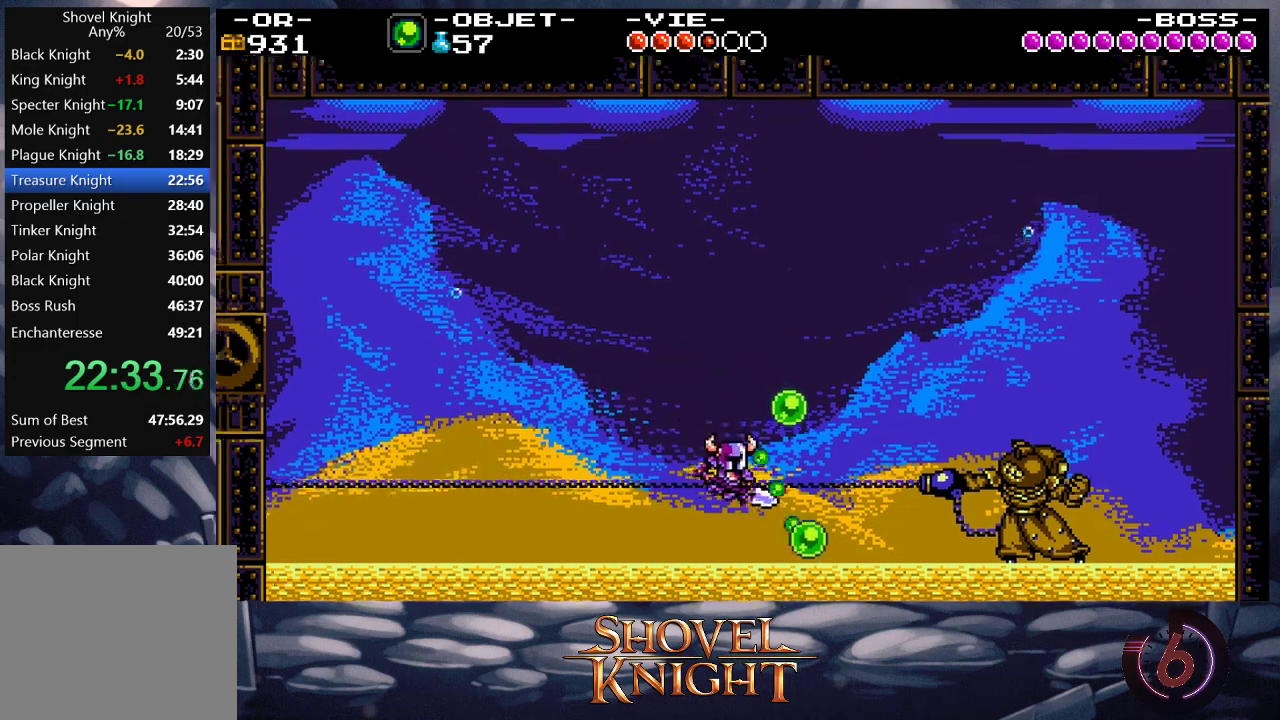
{"buttons": ["CROSS", "SQUARE", "DPAD_RIGHT"], "events": [[150, "CROSS", "down"], [183, "SQUARE", "down"], [217, "CROSS", "up"], [283, "SQUARE", "up"], [350, "CROSS", "down"], [350, "SQUARE", "down"], [417, "CROSS", "up"], [417, "SQUARE", "up"], [450, "CROSS", "down"], [483, "SQUARE", "down"]]}